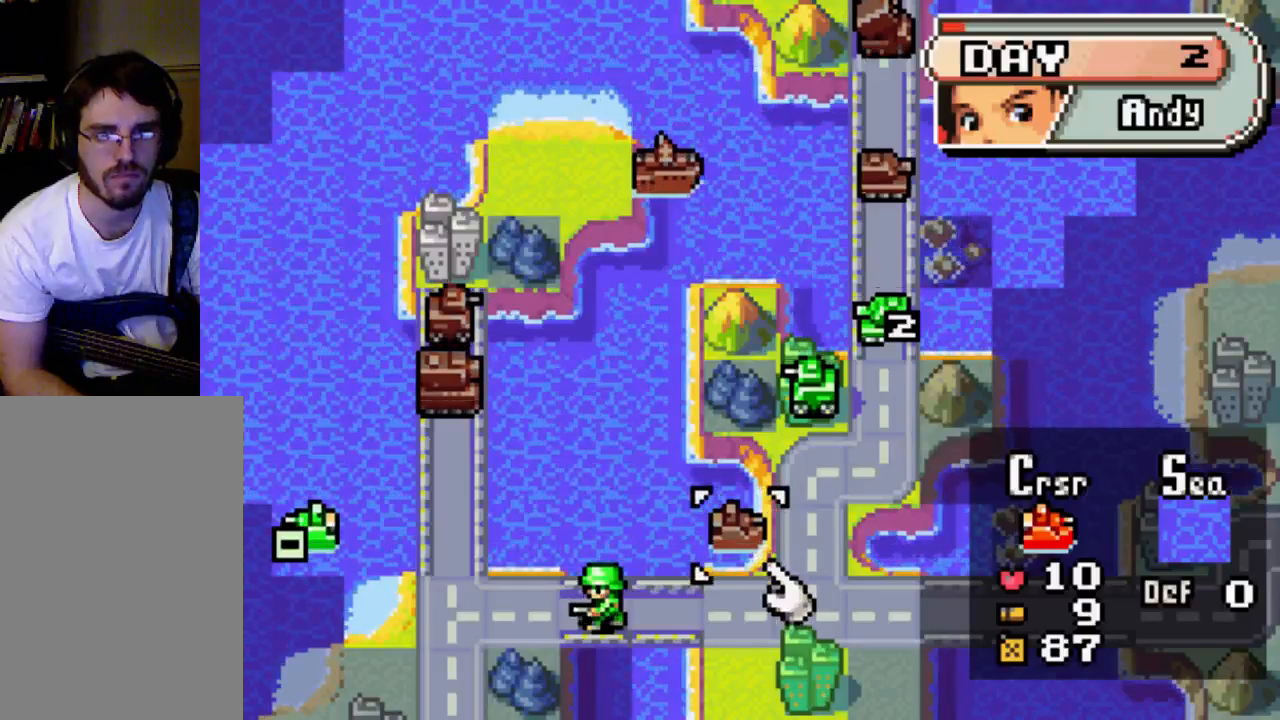
Gameplay with a controller (Xbox layout); each line is a JSON object with the inputs held at the frame after it. "events" lists button and stick changes between this image and that frame as [ms after this image, input, new state], when the widget could be followed in between. Not read: L3 R3.
{"buttons": [], "left_stick": "center", "right_stick": "center", "events": [[133, "DPAD_LEFT", "down"], [500, "DPAD_LEFT", "up"]]}
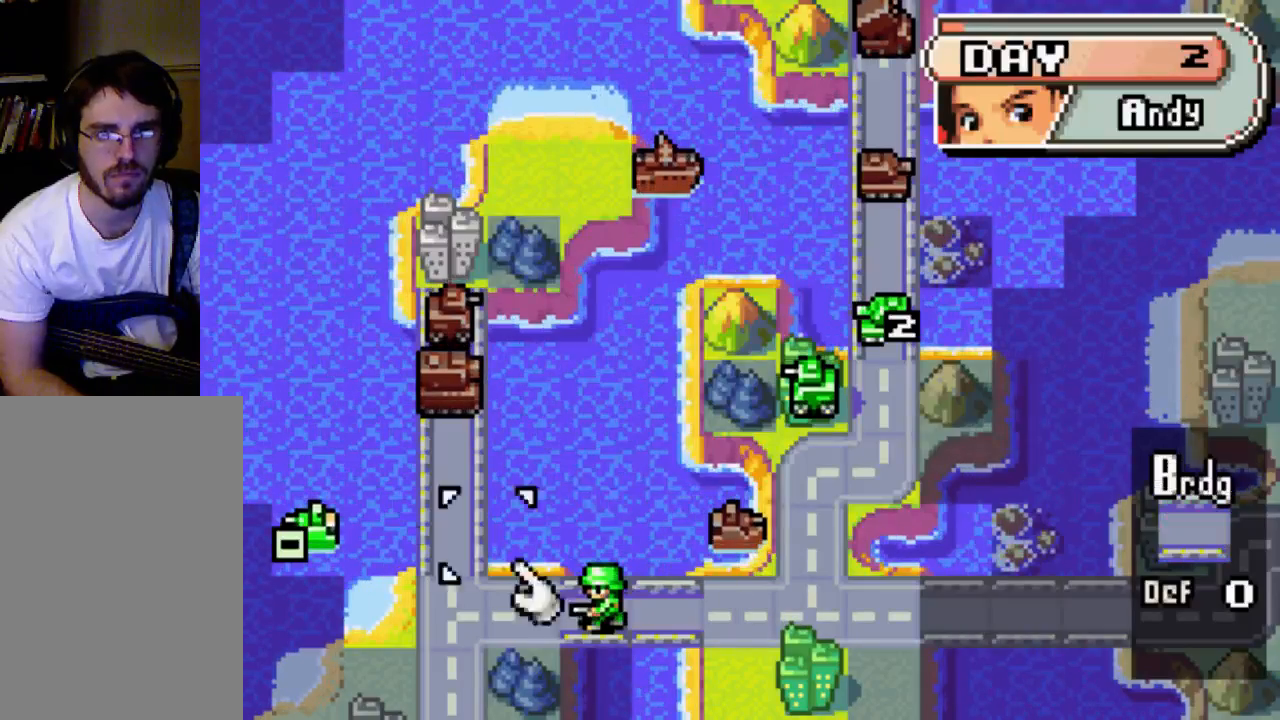
{"buttons": [], "left_stick": "center", "right_stick": "center", "events": [[67, "DPAD_UP", "down"], [233, "DPAD_UP", "up"]]}
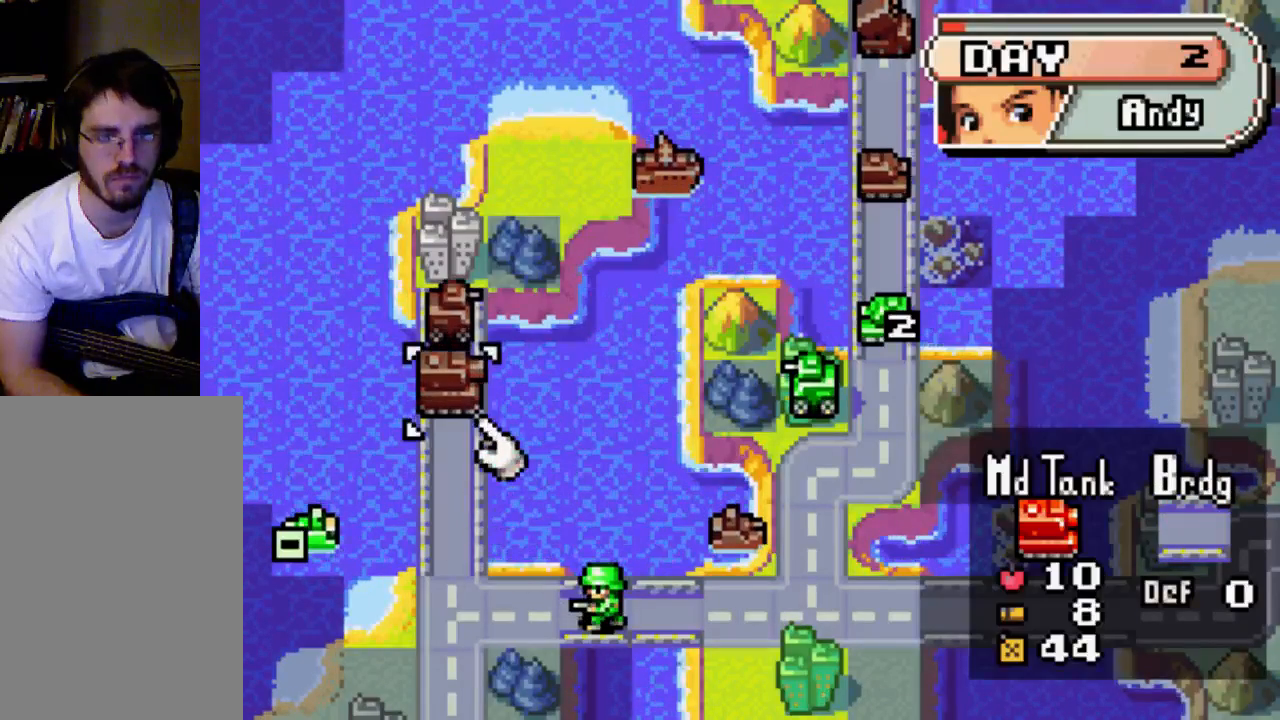
{"buttons": [], "left_stick": "center", "right_stick": "center", "events": []}
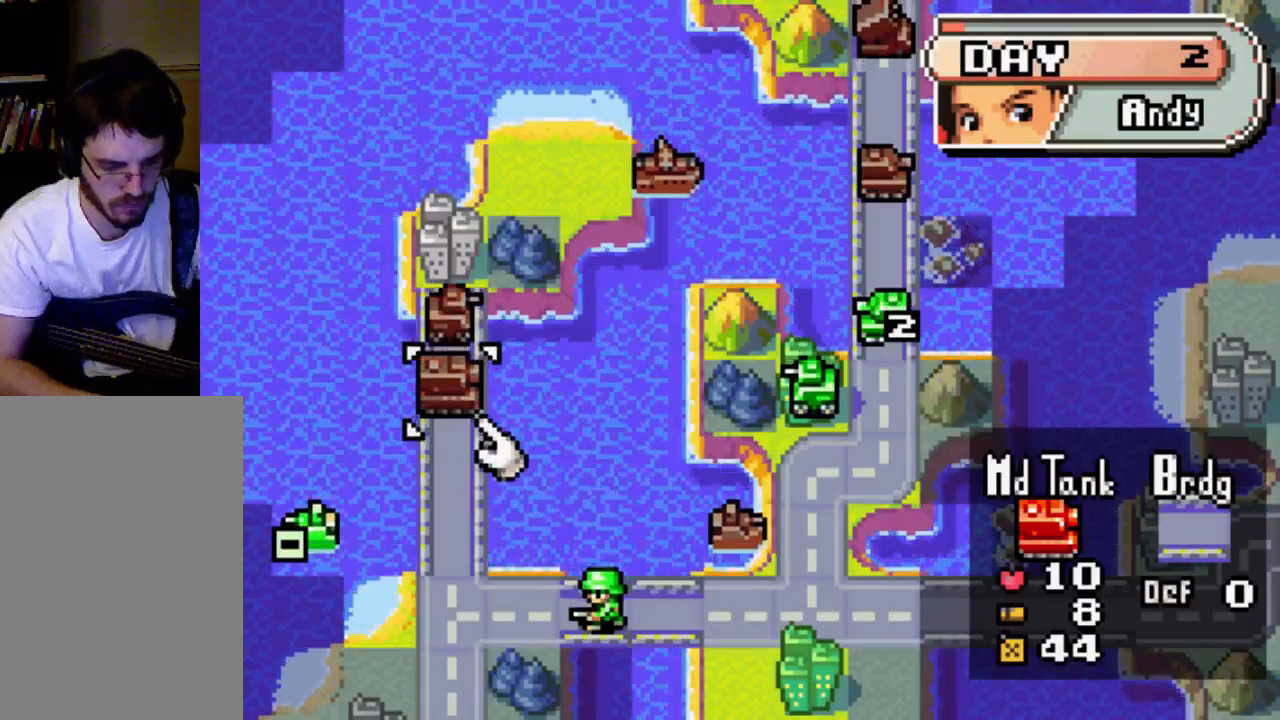
{"buttons": [], "left_stick": "center", "right_stick": "center", "events": []}
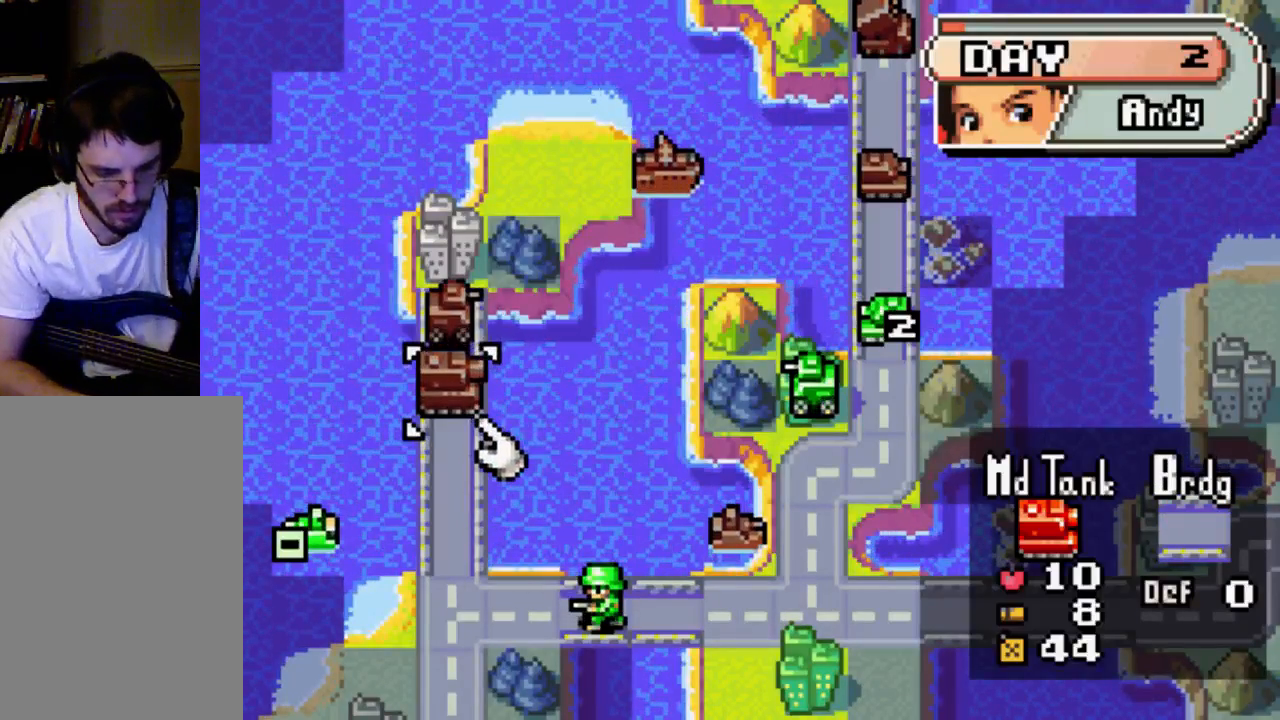
{"buttons": ["B"], "left_stick": "center", "right_stick": "center", "events": [[433, "B", "down"]]}
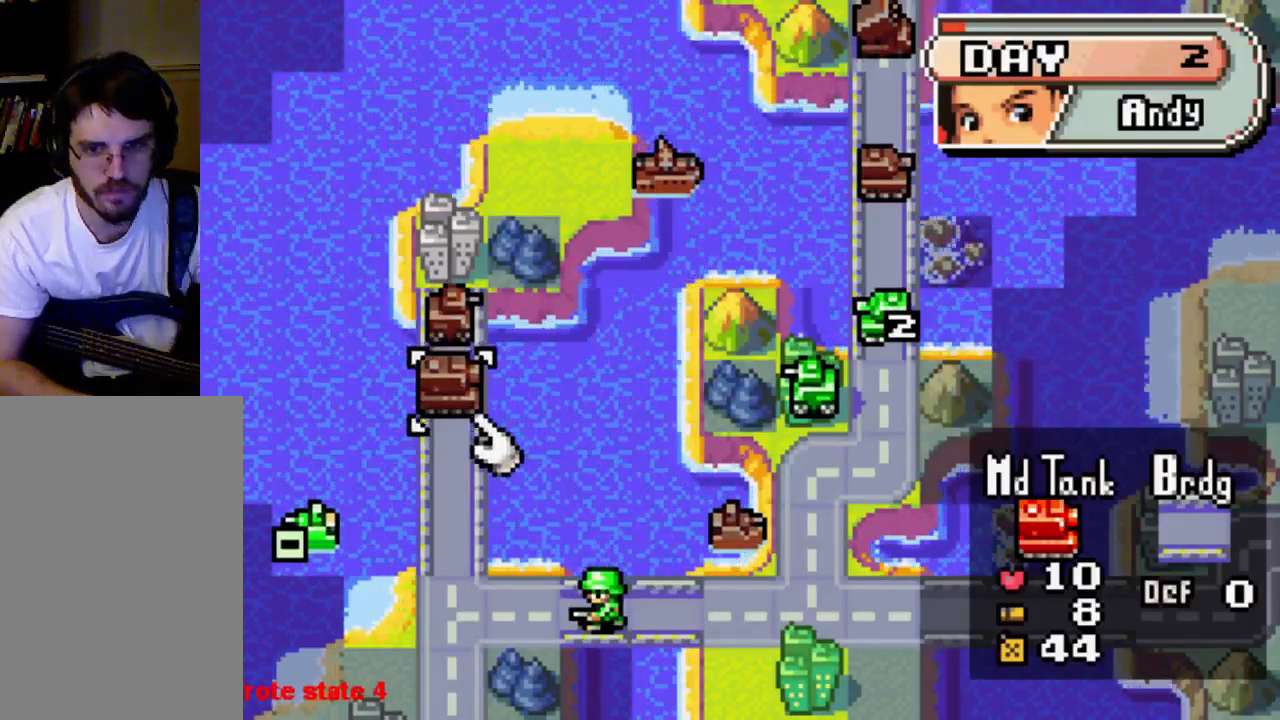
{"buttons": ["B"], "left_stick": "center", "right_stick": "center", "events": [[67, "B", "up"], [367, "DPAD_UP", "down"], [500, "B", "down"], [500, "DPAD_UP", "up"]]}
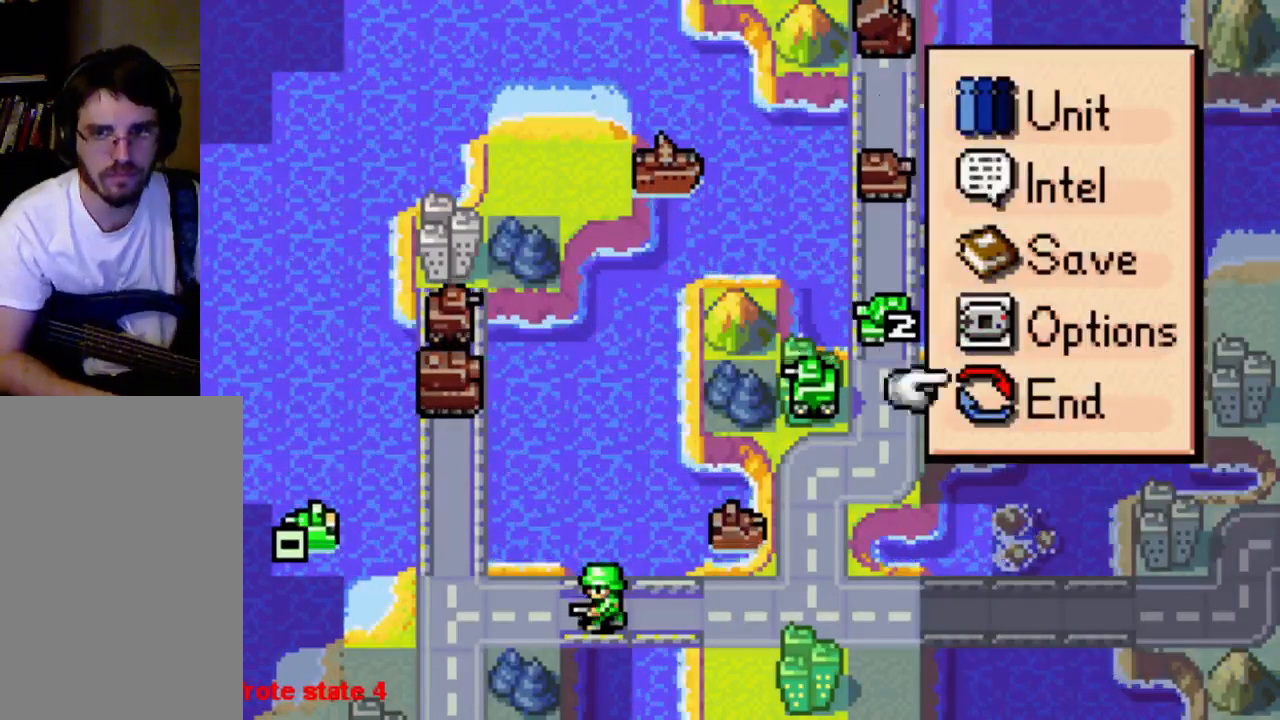
{"buttons": [], "left_stick": "center", "right_stick": "center", "events": [[133, "B", "up"]]}